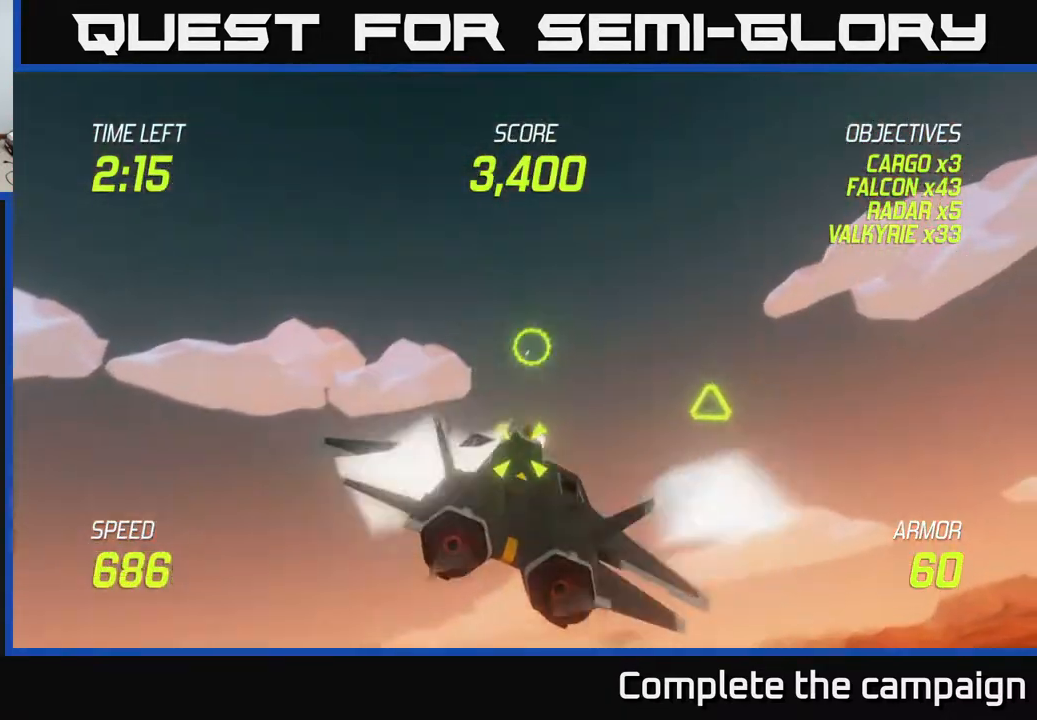
Gameplay with a controller (Xbox layout); each line is a JSON object with the inputs held at the frame after it. "events" lists button and stick changes between this image and that frame as [ms after this image, input, new state], when the widget could be followed in between. Not read: right_stick.
{"buttons": [], "left_stick": "down-left", "events": [[217, "left_stick", "down-left"], [233, "R2", "up"], [317, "R2", "down"], [367, "L2", "down"], [450, "R2", "up"], [500, "L2", "up"]]}
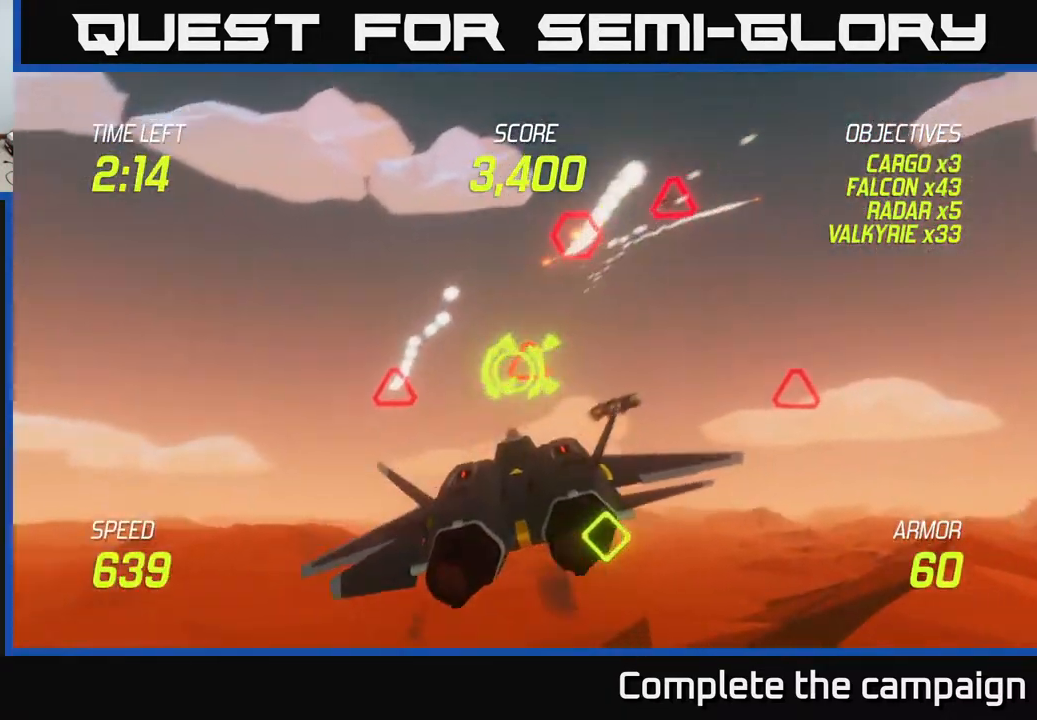
{"buttons": ["R2"], "left_stick": "up-right", "events": [[17, "R2", "down"], [33, "L2", "down"], [50, "left_stick", "right"], [117, "R2", "up"], [183, "L2", "up"], [317, "left_stick", "up-right"], [450, "R2", "down"]]}
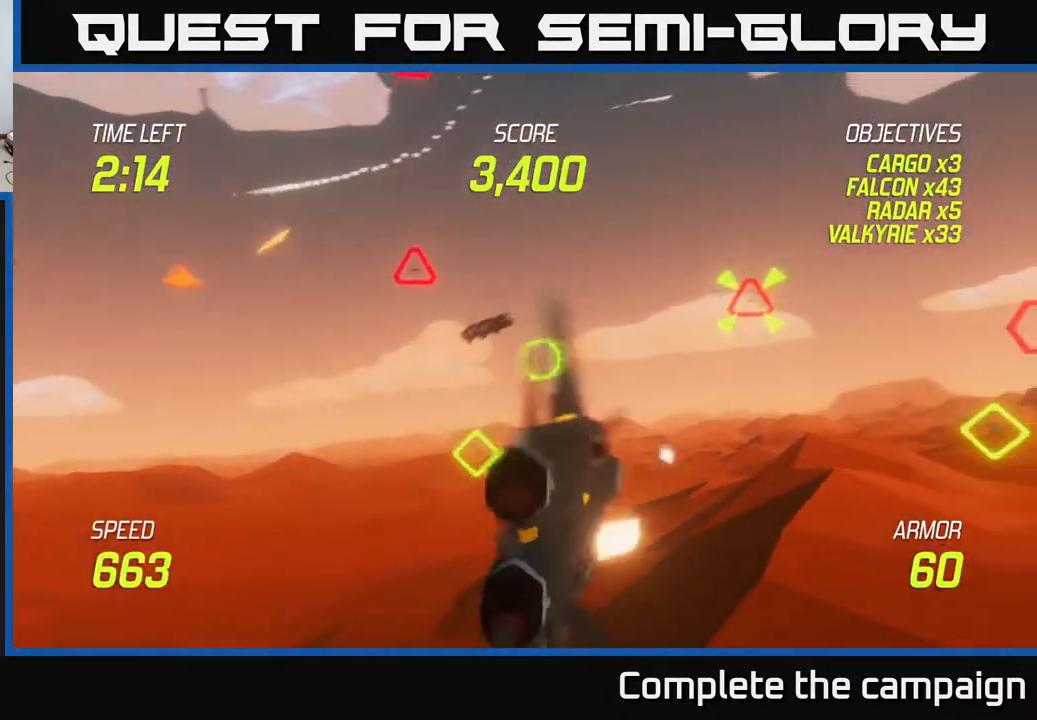
{"buttons": ["R2"], "left_stick": "right", "events": [[100, "R2", "up"], [217, "R2", "down"], [400, "R2", "up"], [433, "left_stick", "right"], [483, "R2", "down"]]}
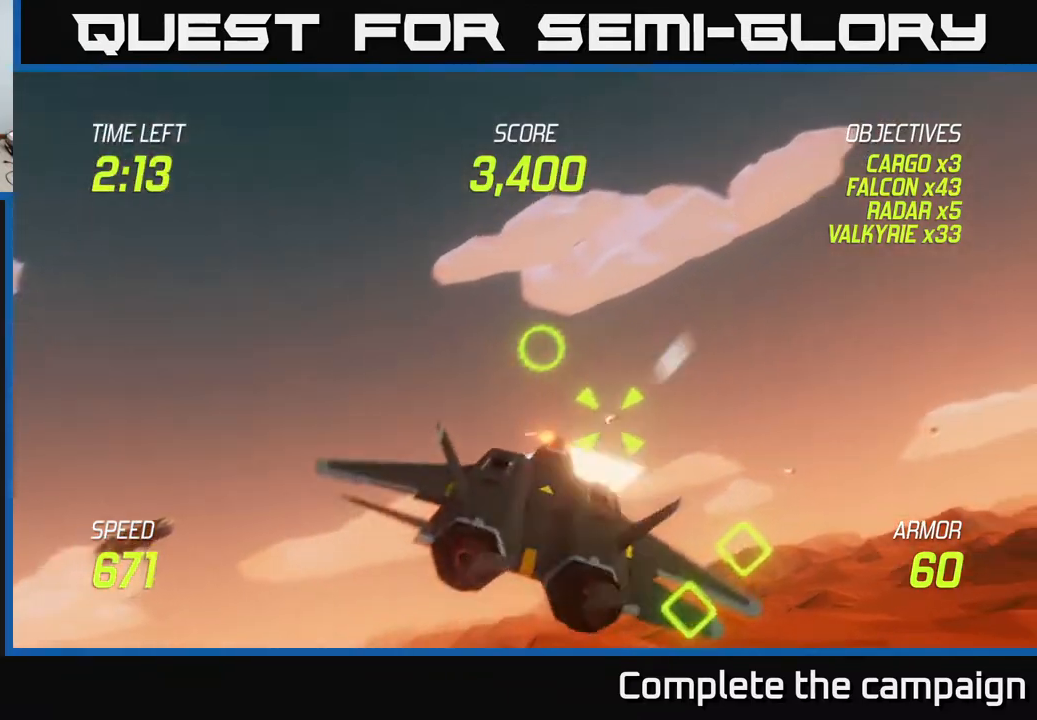
{"buttons": [], "left_stick": "left", "events": [[17, "L2", "down"], [33, "left_stick", "down-right"], [117, "R2", "up"], [150, "L2", "up"], [200, "L2", "down"], [267, "R2", "down"], [317, "L2", "up"], [383, "R2", "up"], [467, "left_stick", "left"]]}
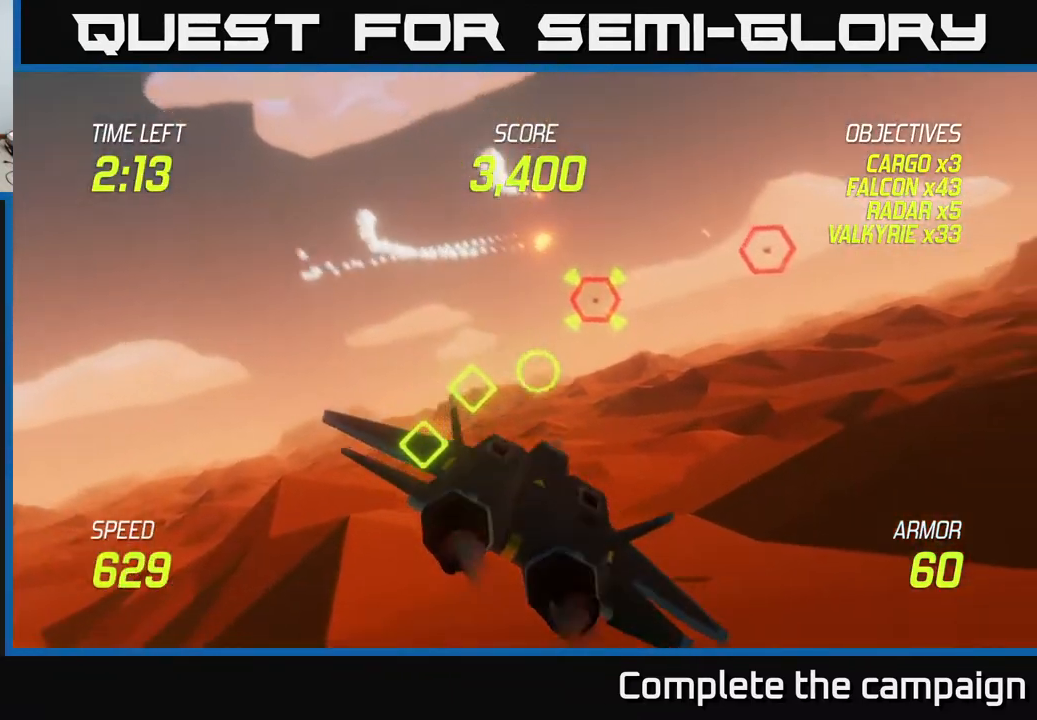
{"buttons": [], "left_stick": "up", "events": [[200, "left_stick", "up"], [267, "R2", "down"], [483, "R2", "up"]]}
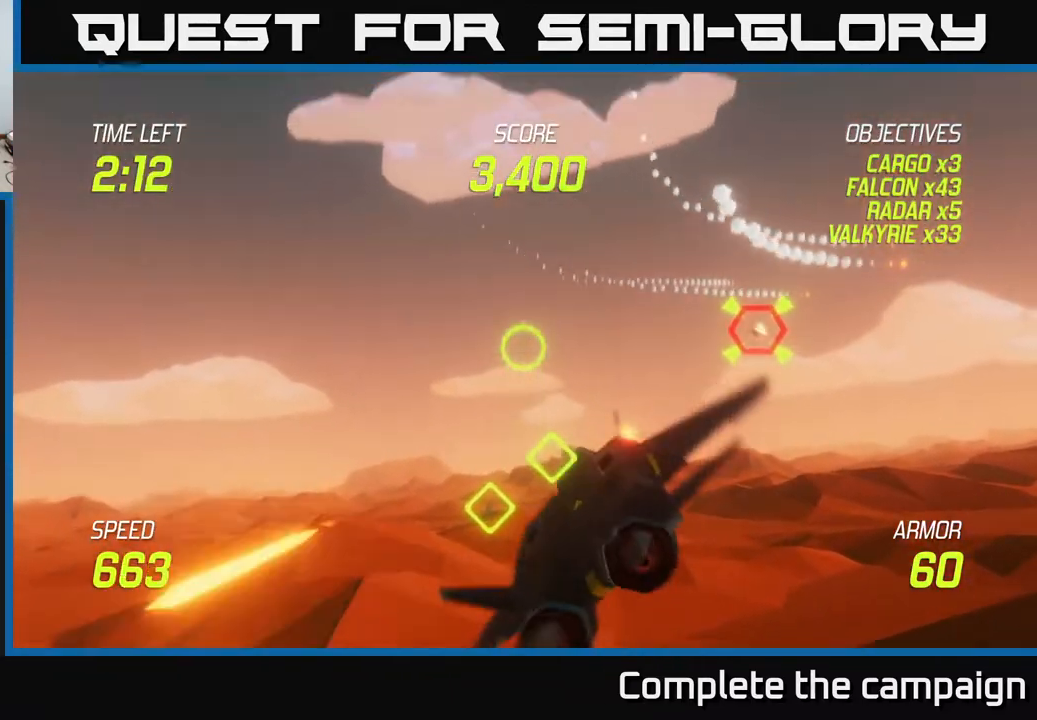
{"buttons": ["L2", "R2"], "left_stick": "right", "events": [[33, "R2", "down"], [33, "left_stick", "left"], [83, "left_stick", "down-left"], [250, "left_stick", "right"], [333, "R2", "up"], [383, "R2", "down"], [400, "L2", "down"]]}
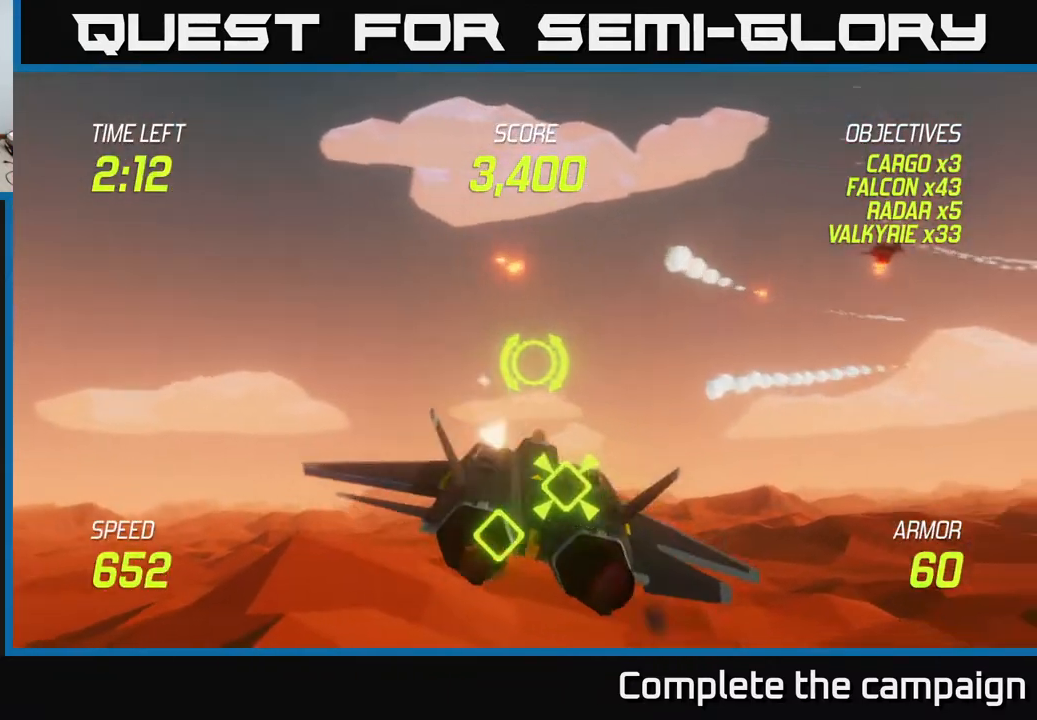
{"buttons": [], "left_stick": "right", "events": [[33, "L2", "up"], [83, "R2", "up"], [100, "L2", "down"], [333, "L2", "up"]]}
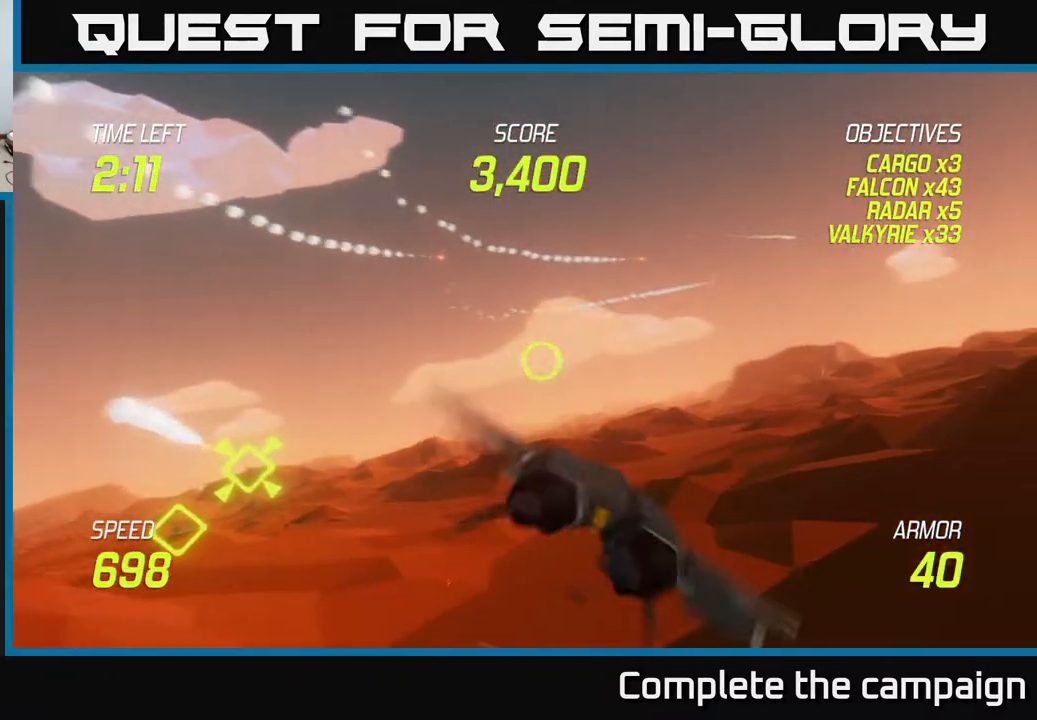
{"buttons": ["L2"], "left_stick": "right", "events": [[17, "left_stick", "up-right"], [283, "L2", "down"], [333, "left_stick", "right"]]}
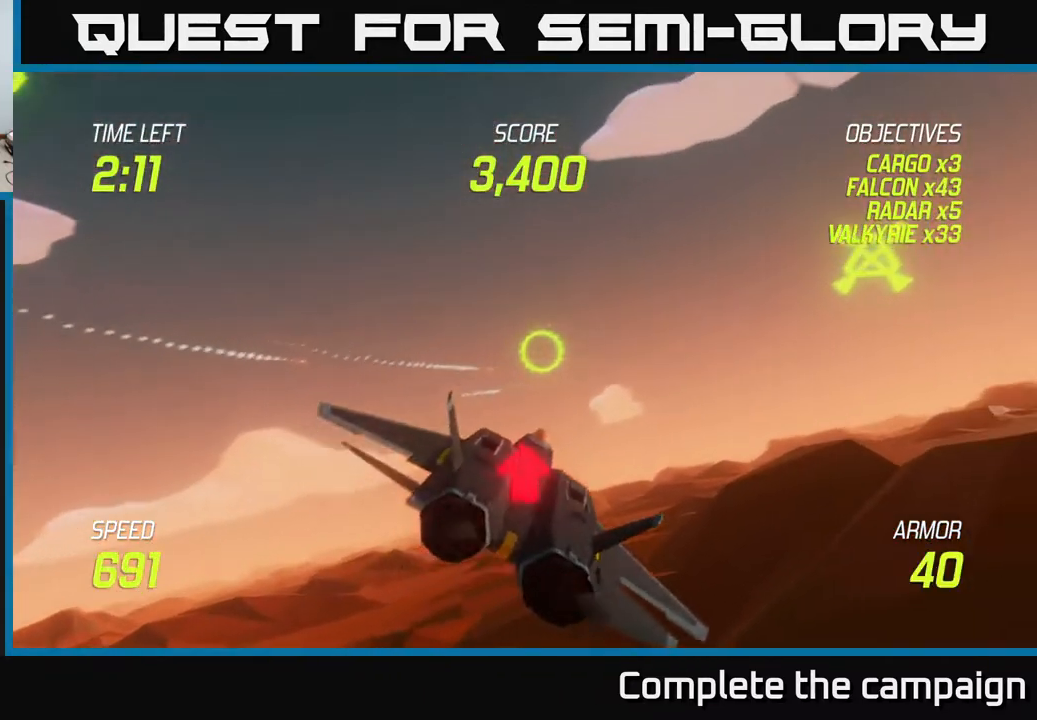
{"buttons": ["L2", "R2"], "left_stick": "down-left", "events": [[100, "left_stick", "up-right"], [367, "R2", "down"], [417, "left_stick", "up-left"], [483, "left_stick", "down-left"]]}
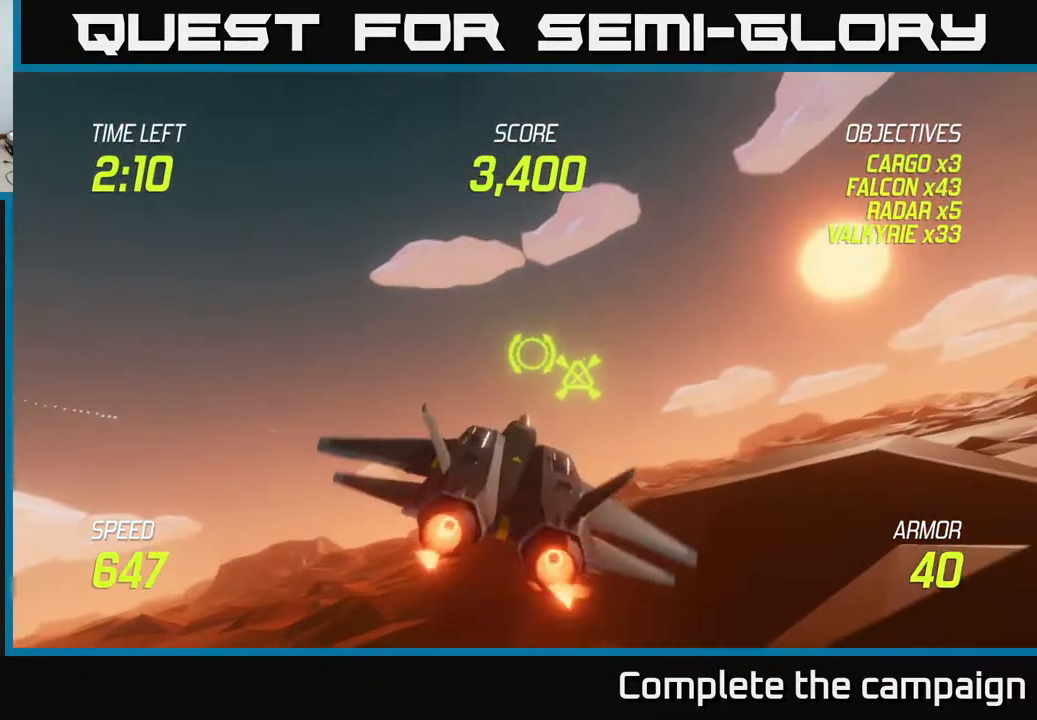
{"buttons": [], "left_stick": "right", "events": [[17, "R2", "up"], [100, "R2", "down"], [267, "R2", "up"], [333, "R2", "down"], [400, "left_stick", "right"], [433, "L2", "up"], [500, "R2", "up"]]}
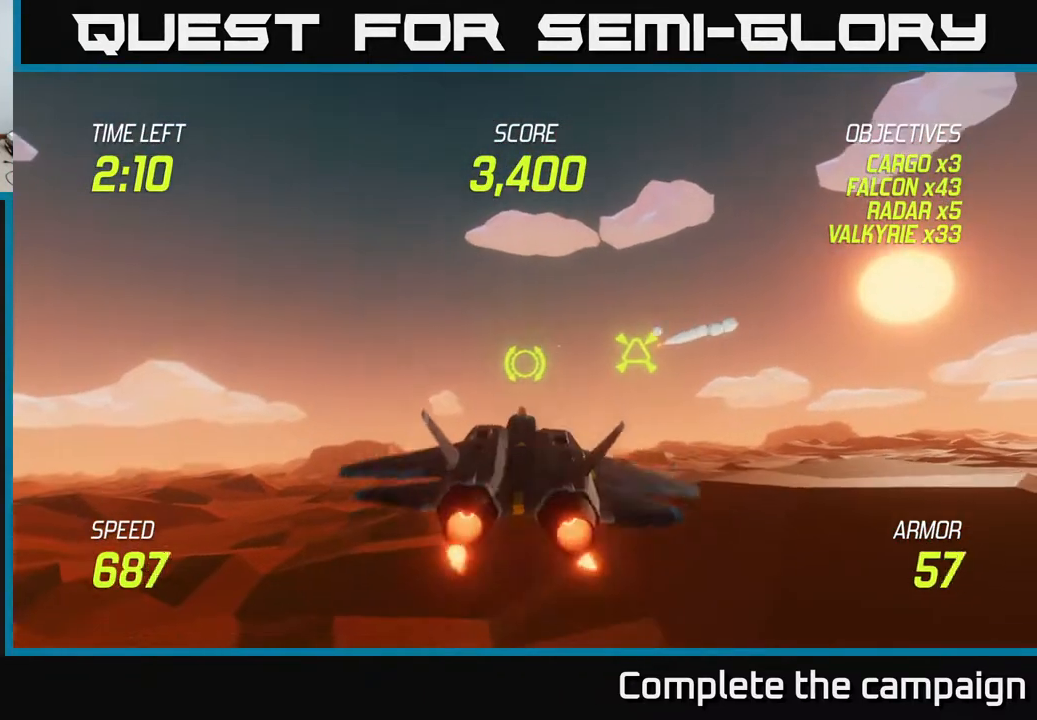
{"buttons": ["L2"], "left_stick": "right", "events": [[167, "L2", "down"]]}
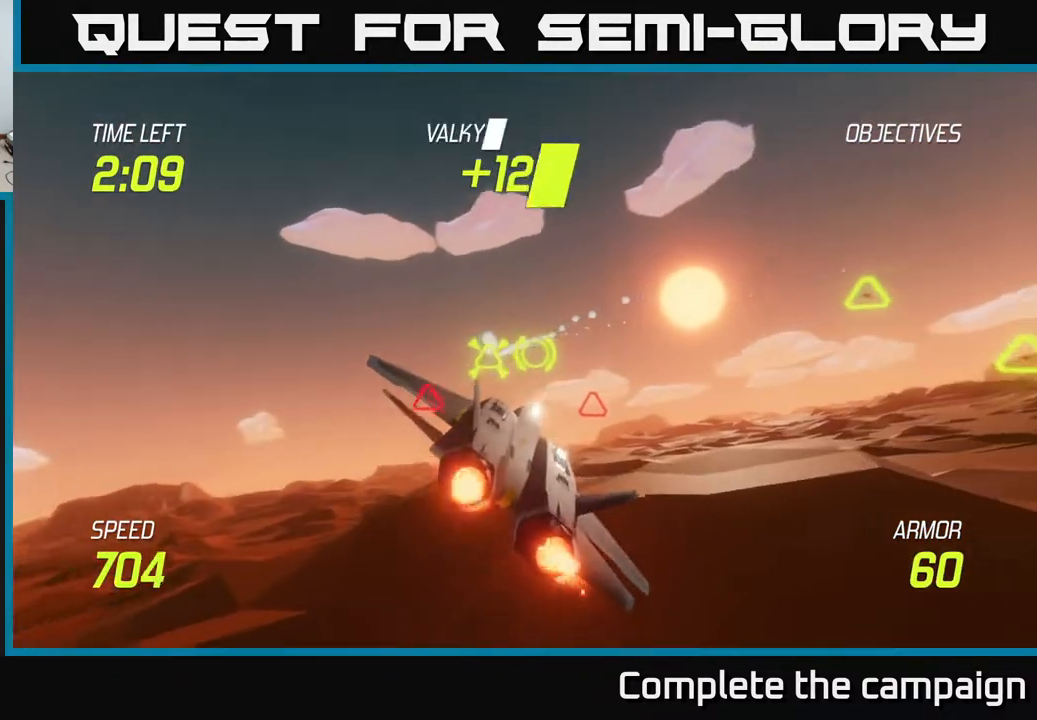
{"buttons": [], "left_stick": "right", "events": [[167, "L2", "up"]]}
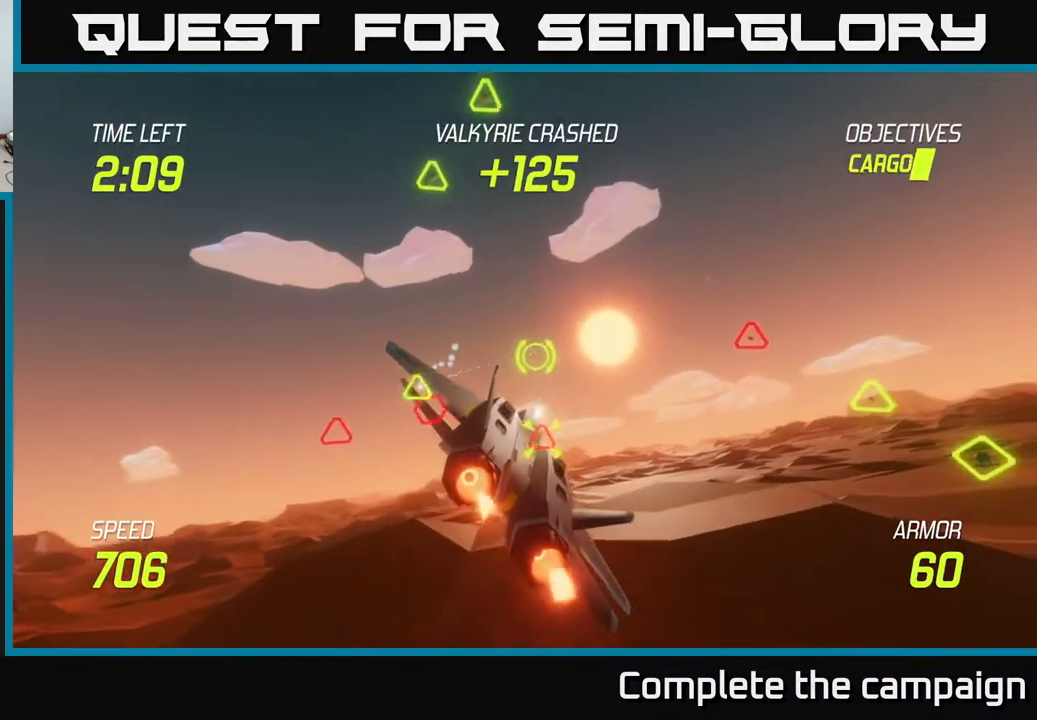
{"buttons": [], "left_stick": "right", "events": []}
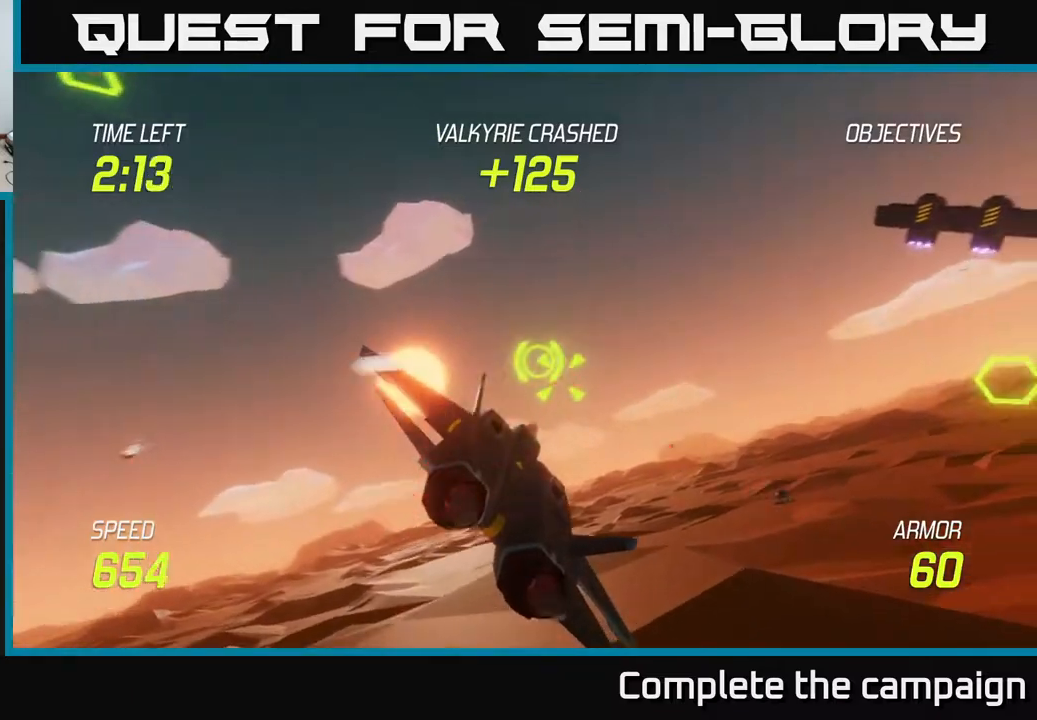
{"buttons": ["R2"], "left_stick": "left", "events": [[17, "R2", "down"], [133, "R2", "up"], [133, "left_stick", "left"], [233, "R2", "down"], [383, "R2", "up"], [450, "R2", "down"]]}
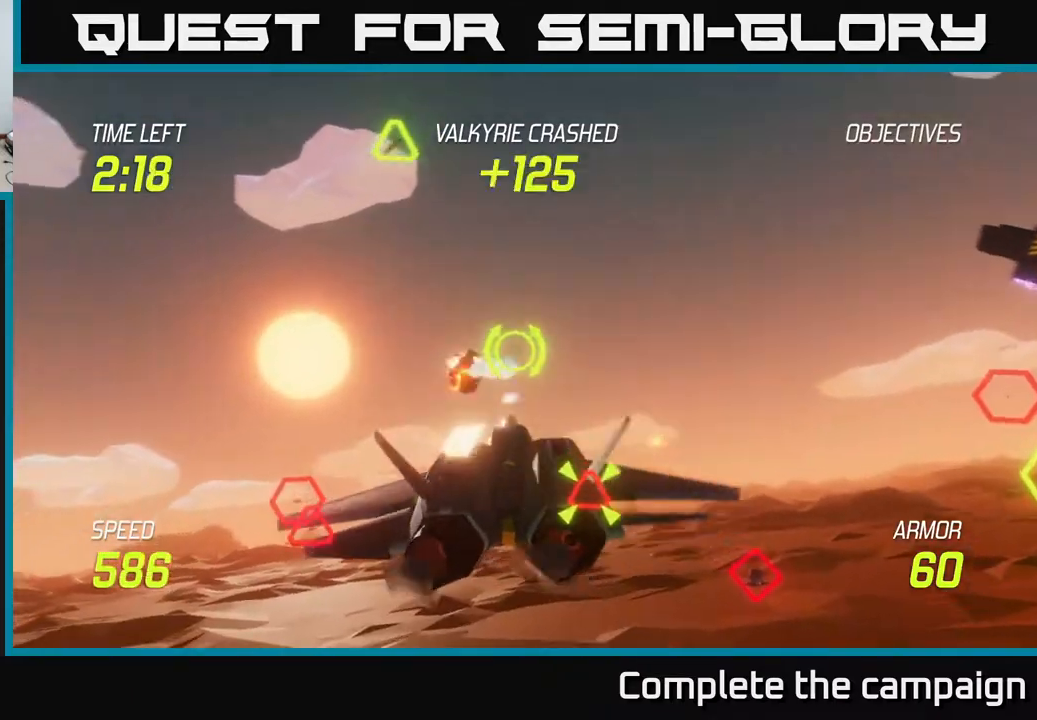
{"buttons": ["R2"], "left_stick": "right", "events": [[67, "L2", "down"], [117, "R2", "up"], [200, "L2", "up"], [200, "left_stick", "down-left"], [233, "L2", "down"], [367, "L2", "up"], [433, "L2", "down"], [467, "left_stick", "right"], [500, "L2", "up"], [500, "R2", "down"]]}
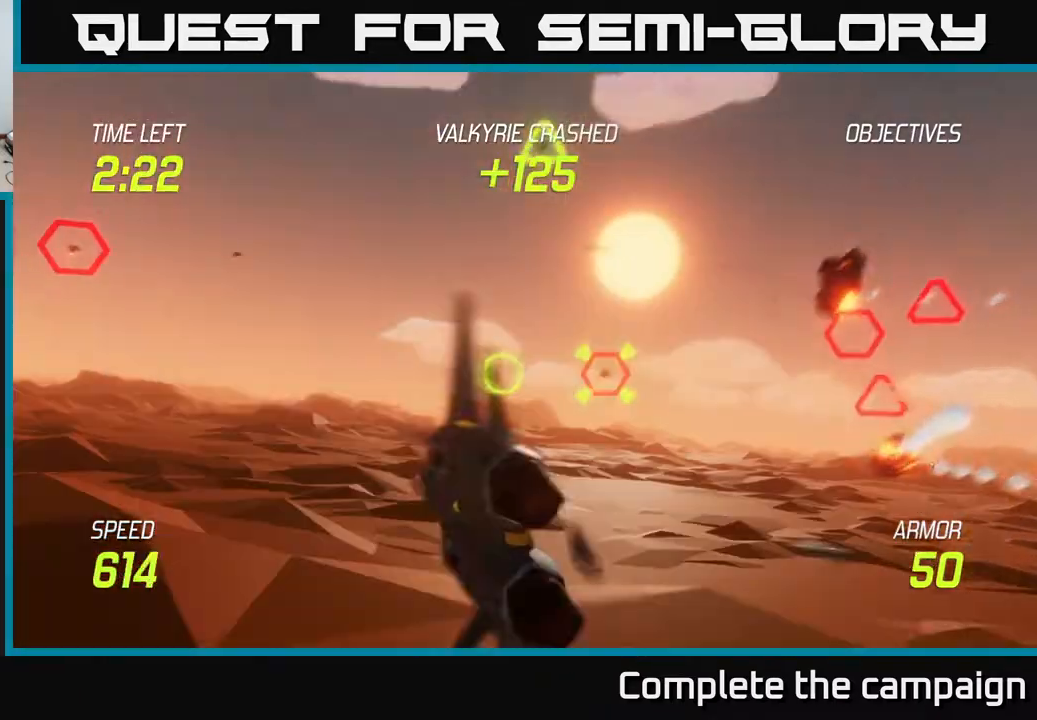
{"buttons": ["R2"], "left_stick": "up", "events": [[217, "left_stick", "up-right"], [350, "left_stick", "up"]]}
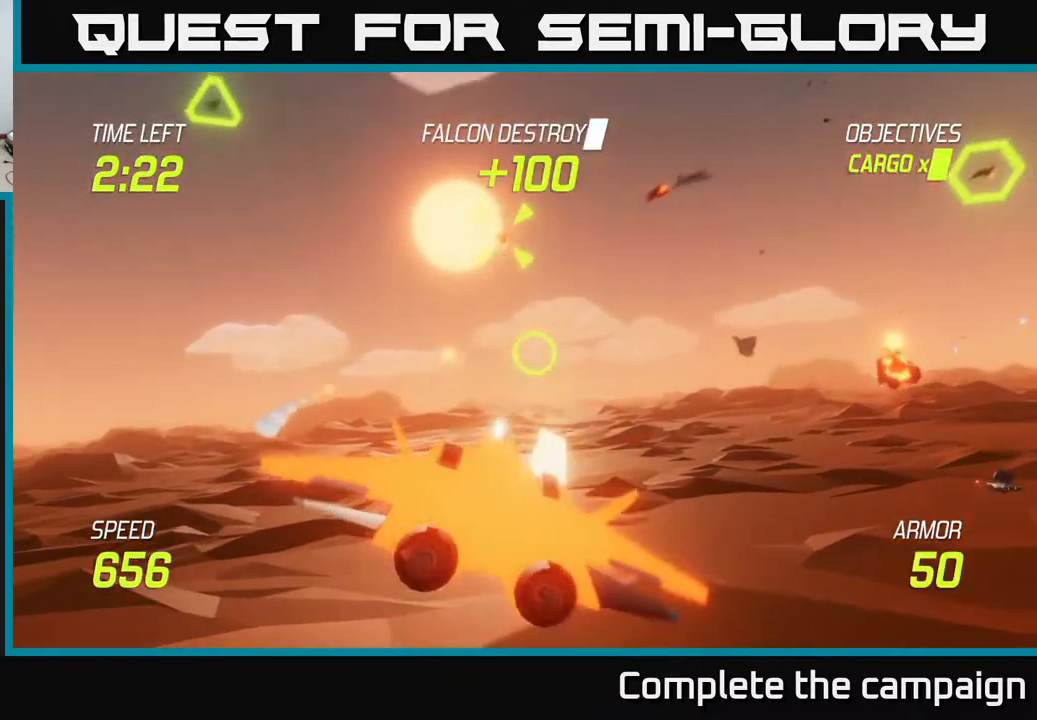
{"buttons": ["L2"], "left_stick": "right", "events": [[133, "R2", "up"], [133, "left_stick", "down-right"], [167, "L2", "down"], [300, "L2", "up"], [333, "left_stick", "right"], [350, "L2", "down"]]}
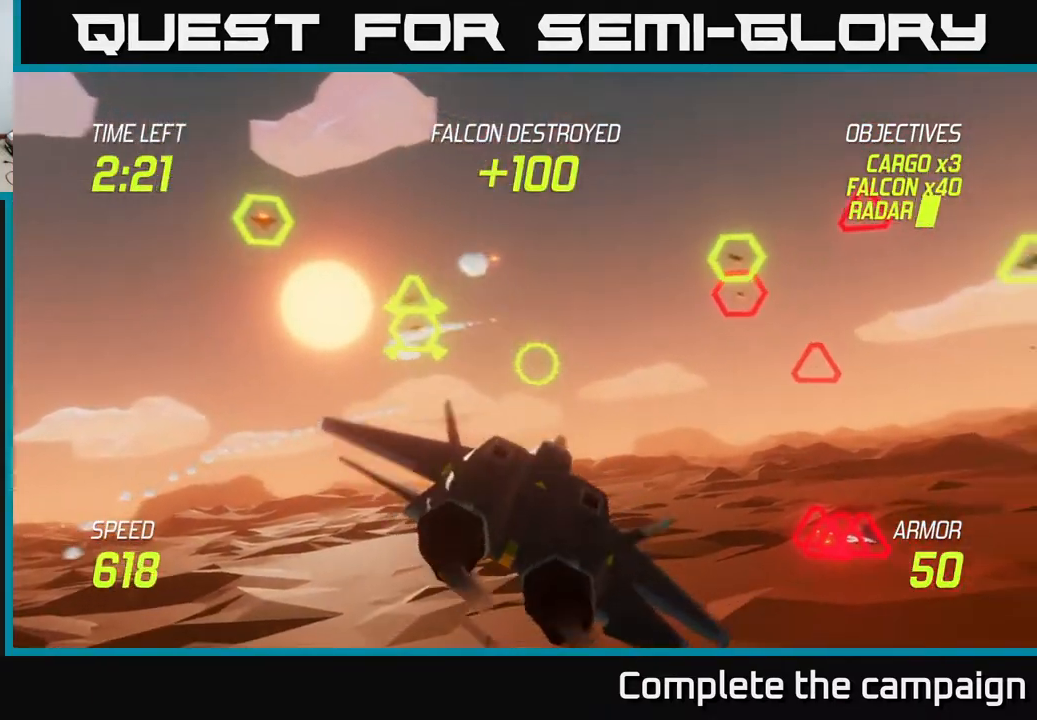
{"buttons": ["R2"], "left_stick": "up-right", "events": [[33, "L2", "up"], [83, "left_stick", "up-right"], [267, "R2", "down"]]}
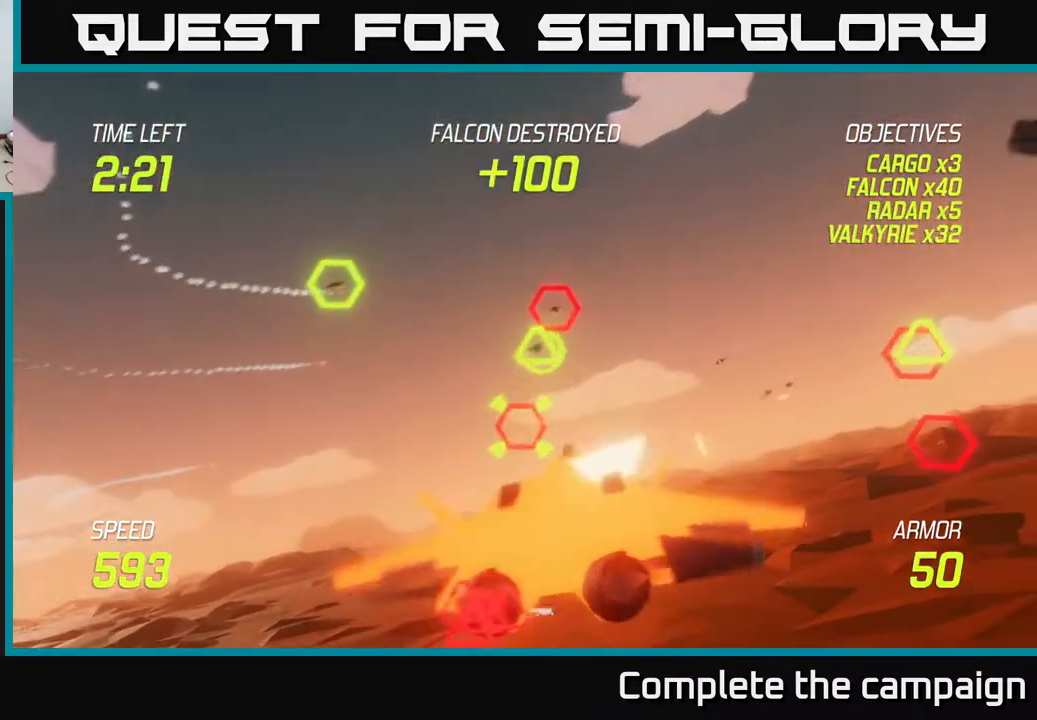
{"buttons": [], "left_stick": "down-left", "events": [[233, "left_stick", "left"], [283, "left_stick", "down-left"], [333, "L2", "down"], [400, "R2", "up"], [433, "L2", "up"]]}
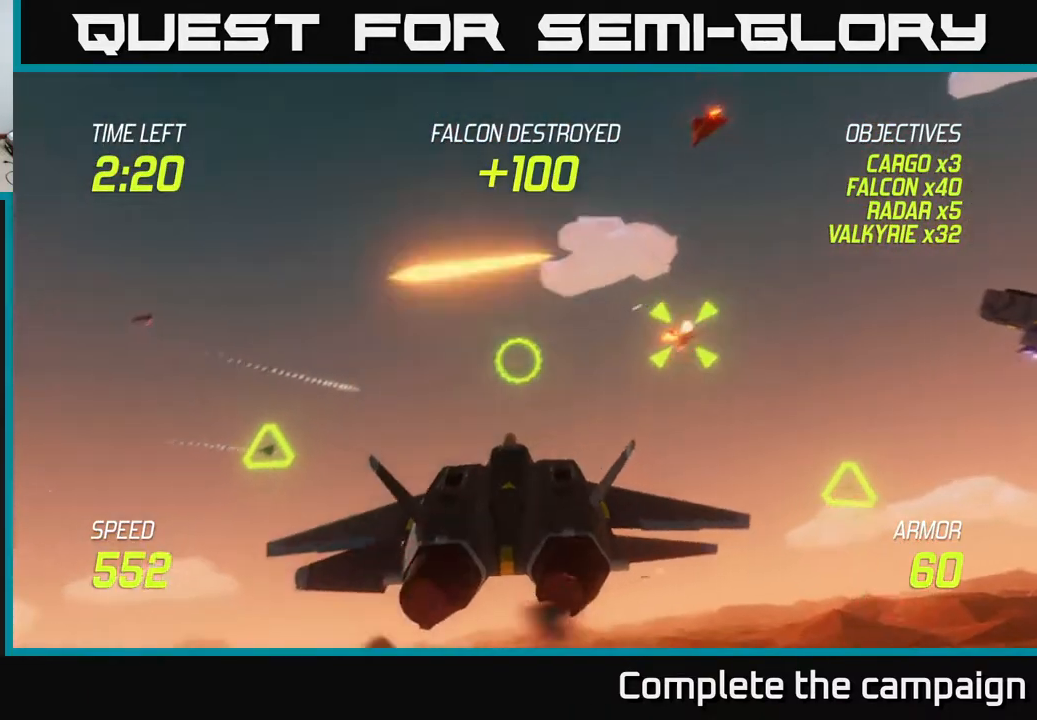
{"buttons": ["R2"], "left_stick": "right", "events": [[17, "L2", "down"], [17, "R2", "down"], [167, "R2", "up"], [183, "L2", "up"], [267, "left_stick", "right"], [350, "R2", "down"]]}
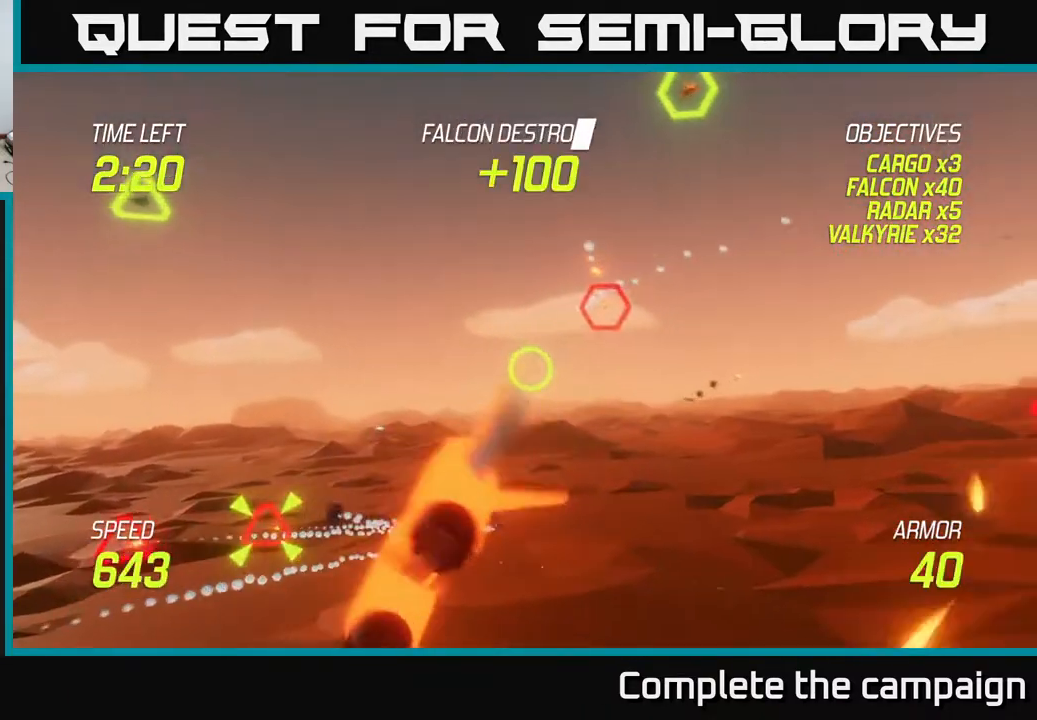
{"buttons": ["L2"], "left_stick": "down-left", "events": [[250, "R2", "up"], [267, "left_stick", "down-left"], [317, "L2", "down"], [433, "L2", "up"], [500, "L2", "down"]]}
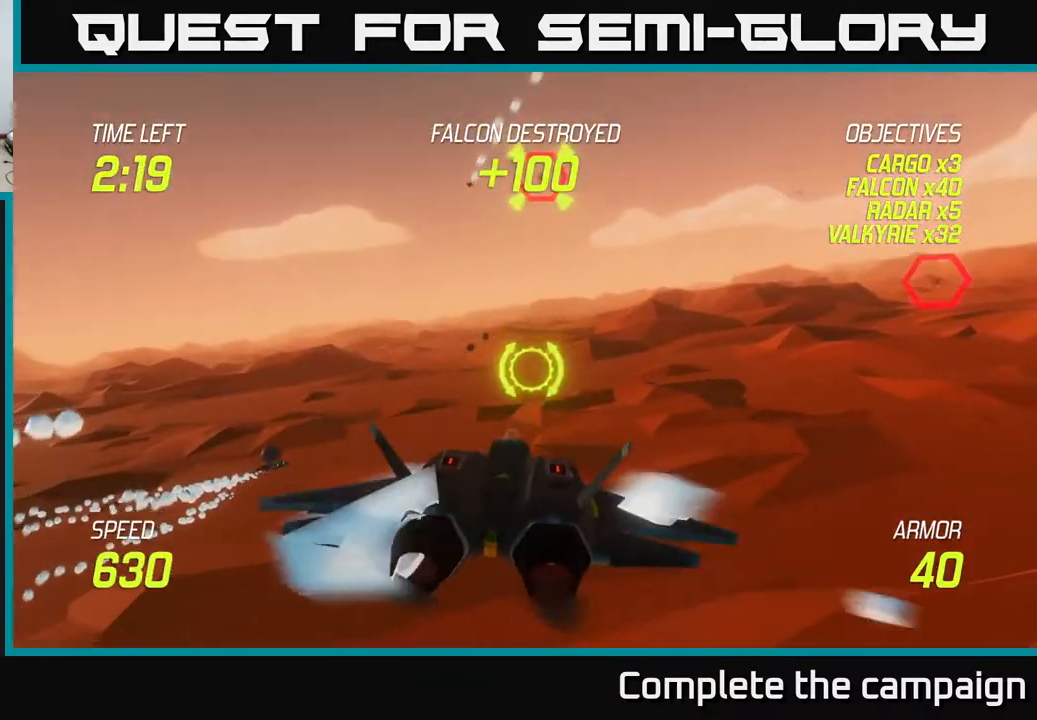
{"buttons": ["L2"], "left_stick": "left", "events": [[50, "left_stick", "left"]]}
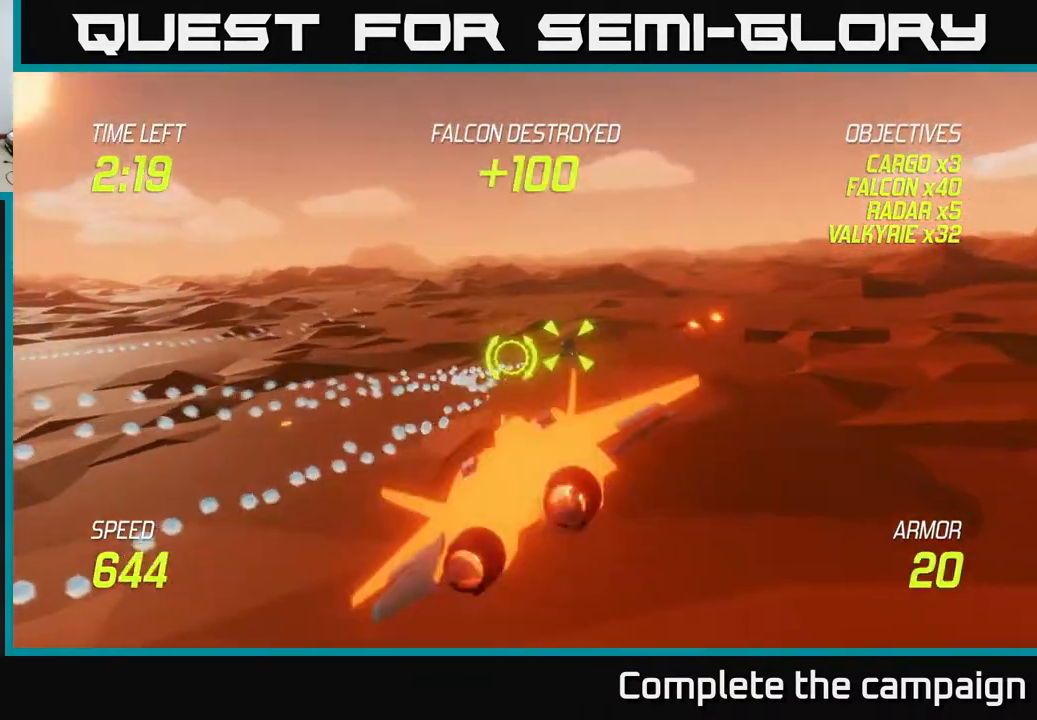
{"buttons": ["R2"], "left_stick": "down-left", "events": [[50, "left_stick", "right"], [233, "L2", "up"], [233, "R2", "down"], [400, "R2", "up"], [450, "left_stick", "down-left"], [483, "R2", "down"]]}
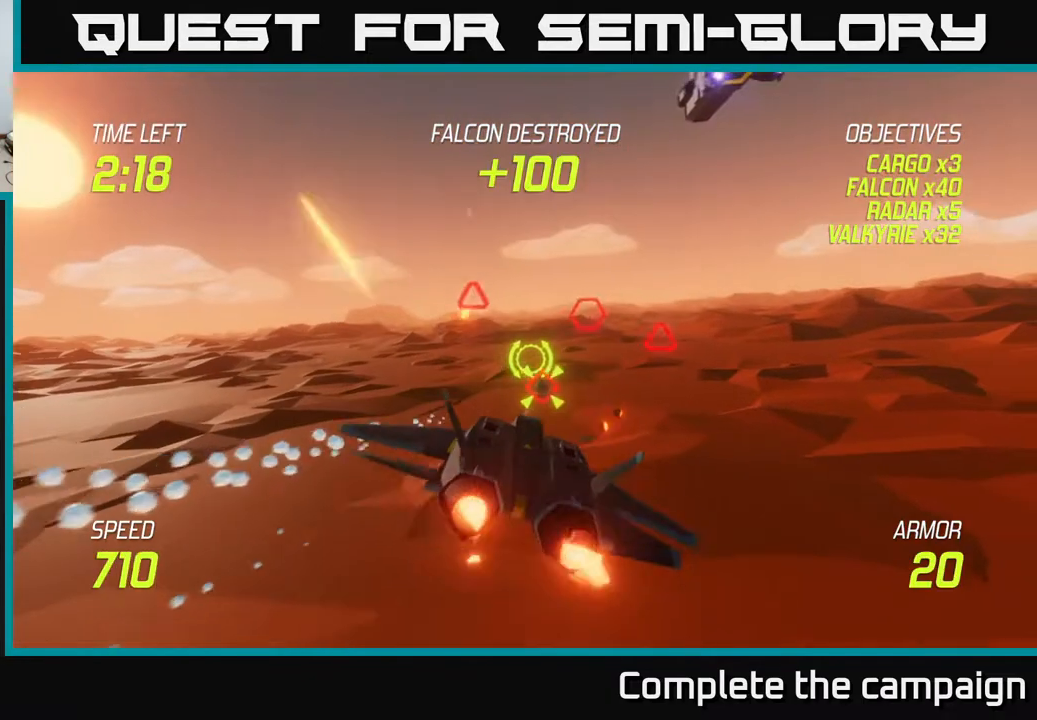
{"buttons": ["L2", "R2"], "left_stick": "right", "events": [[100, "left_stick", "center"], [217, "left_stick", "right"], [467, "L2", "down"]]}
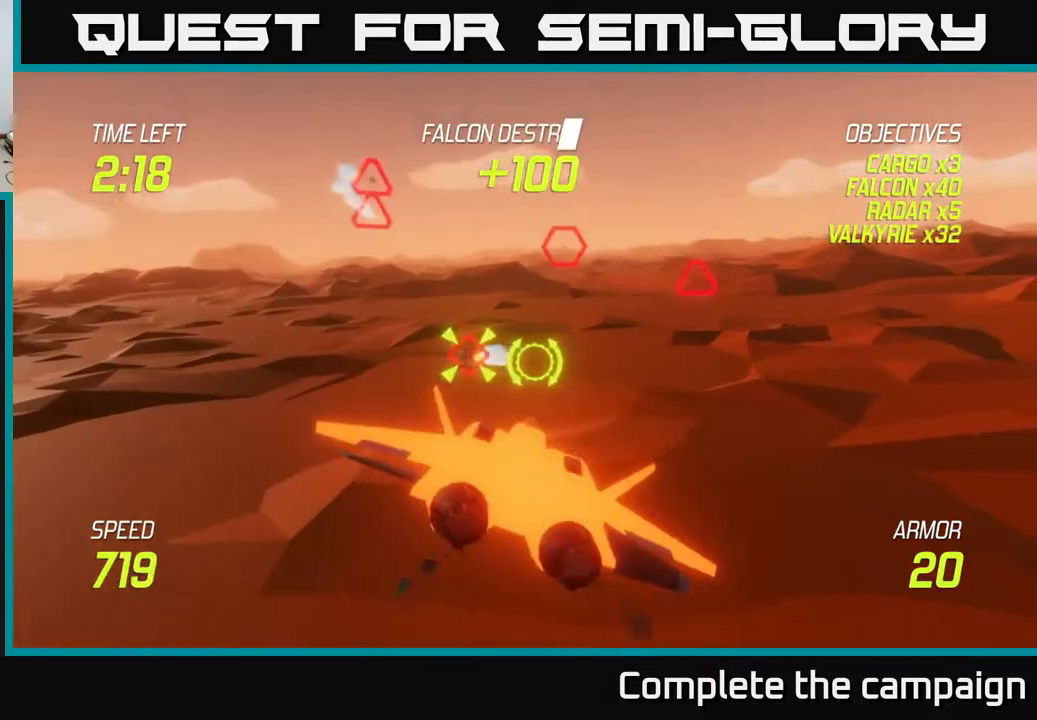
{"buttons": ["L2"], "left_stick": "left", "events": [[50, "R2", "up"], [100, "L2", "up"], [133, "L2", "down"], [250, "left_stick", "left"], [317, "L2", "up"], [433, "L2", "down"]]}
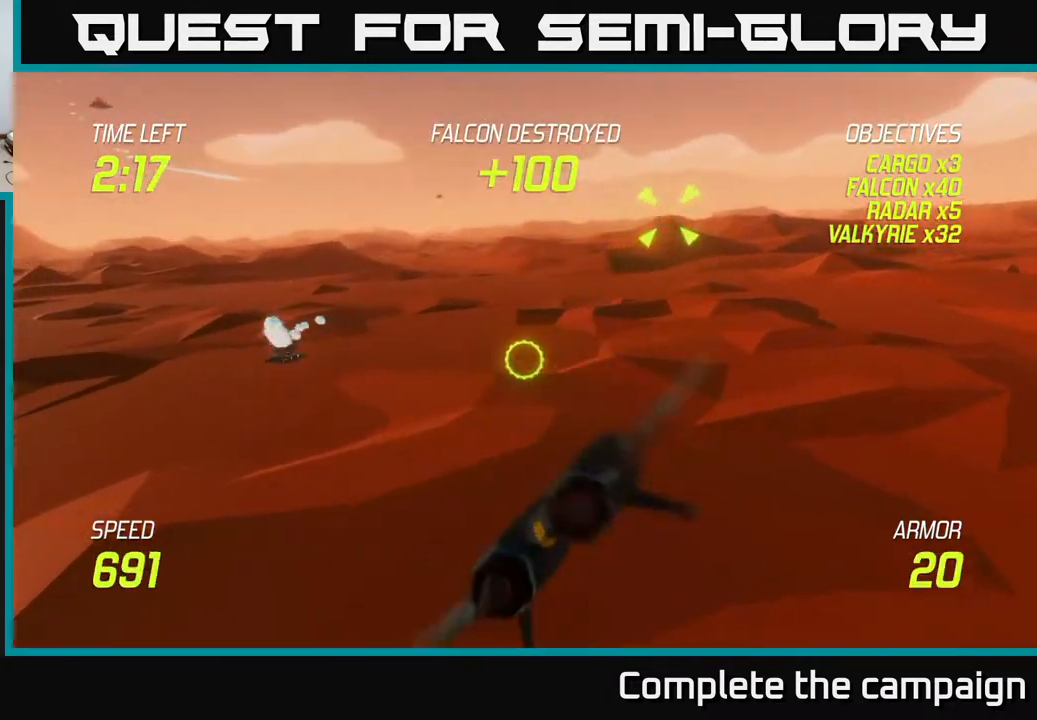
{"buttons": ["L2"], "left_stick": "up", "events": [[83, "left_stick", "up-left"], [400, "left_stick", "up"]]}
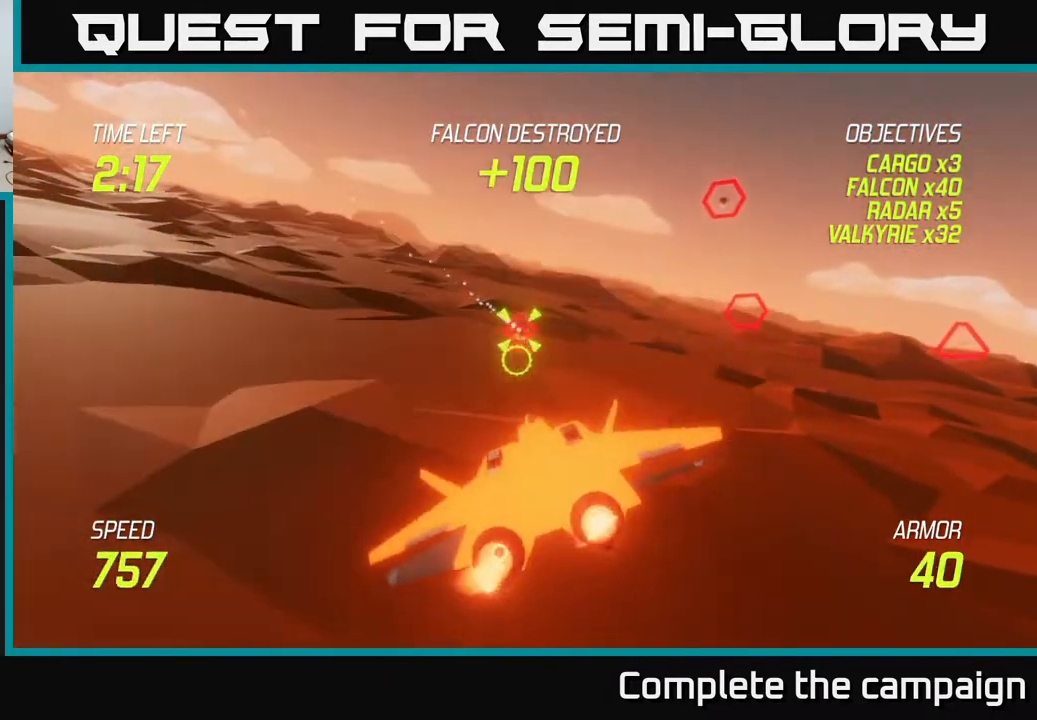
{"buttons": ["L2"], "left_stick": "left", "events": [[133, "left_stick", "left"], [150, "R2", "down"], [217, "L2", "up"], [300, "R2", "up"], [317, "L2", "down"], [367, "L2", "up"], [433, "L2", "down"]]}
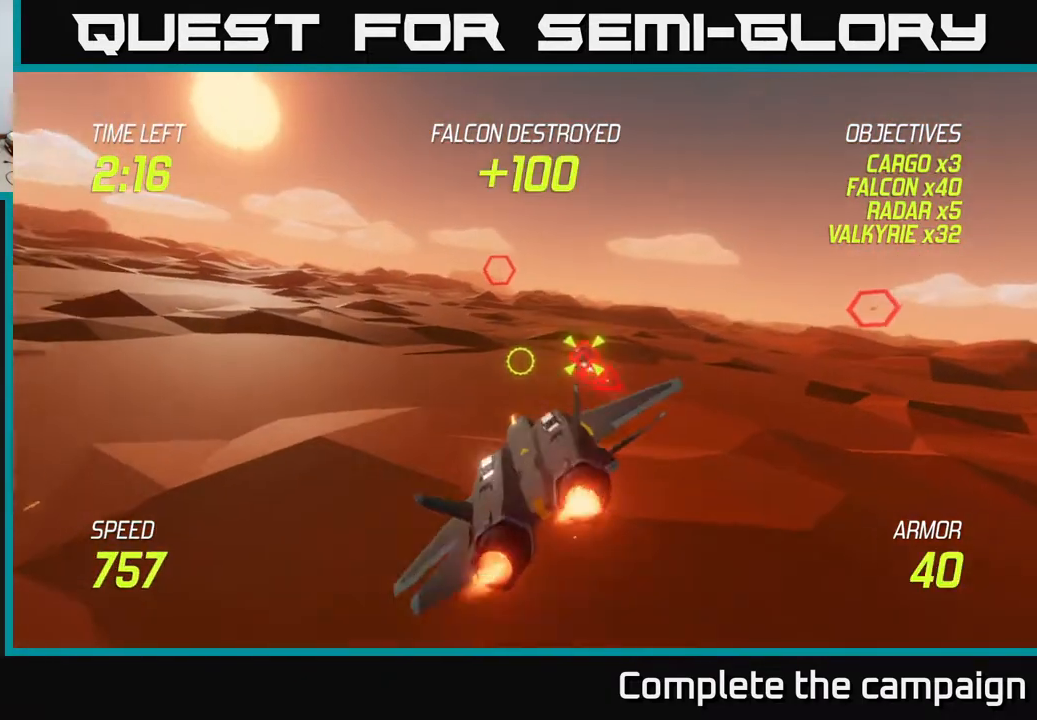
{"buttons": ["L2"], "left_stick": "up-right", "events": [[17, "L2", "up"], [117, "L2", "down"], [267, "left_stick", "up-right"]]}
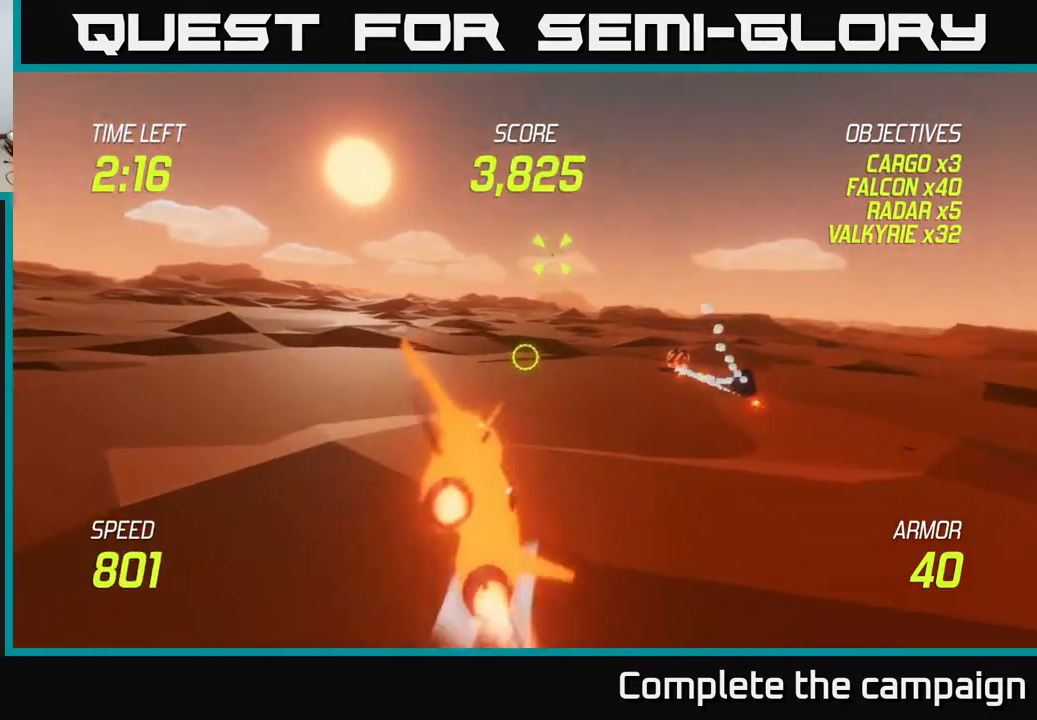
{"buttons": [], "left_stick": "right", "events": [[33, "left_stick", "up"], [350, "left_stick", "right"], [417, "L2", "up"]]}
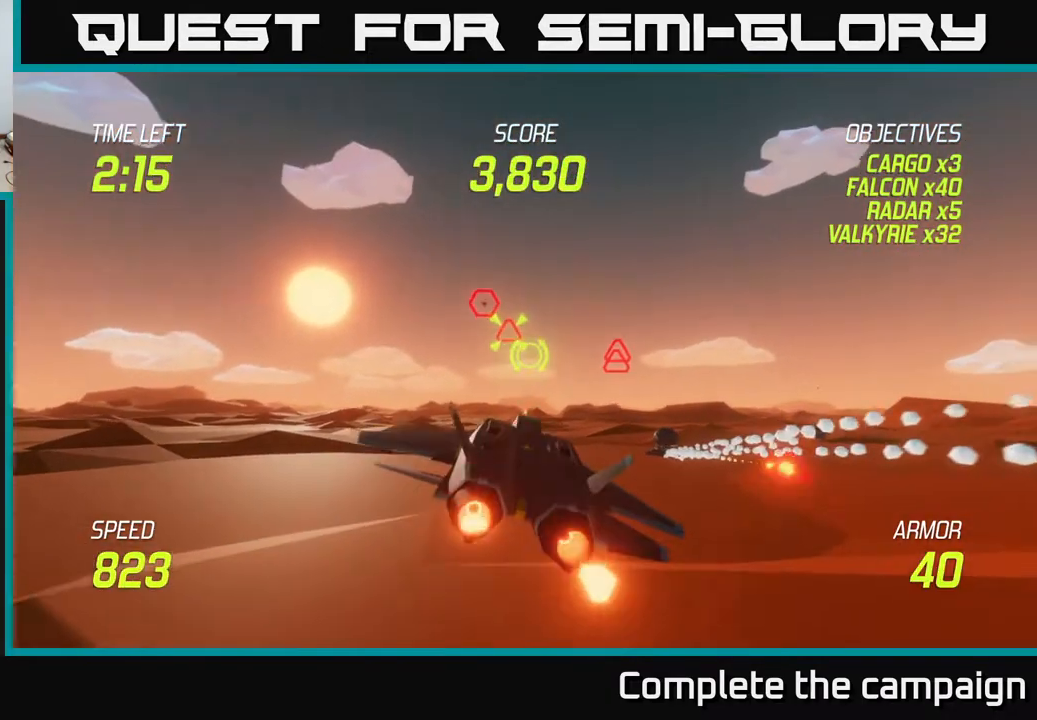
{"buttons": [], "left_stick": "center", "events": [[50, "R2", "down"], [217, "R2", "up"], [333, "R2", "down"], [383, "left_stick", "down"], [450, "R2", "up"], [500, "left_stick", "center"]]}